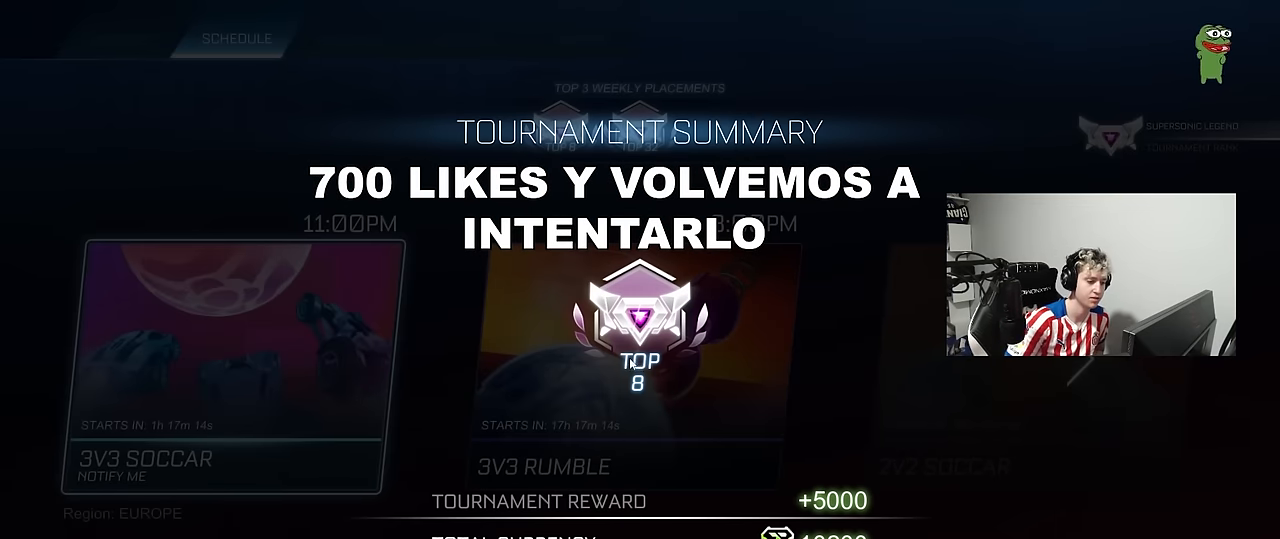
Gameplay with keyboard and mouse; each line is a JSON object with the keys and mouse buttons held at the frame after it. "events" lists presses ("down") and releases ("up") of "1", "2", "3", "4", "5", "a", "alt", "c", "caps_lock", "ctrl", "d", "e", "f", "g", "q", "r", "s", "shift", "space", "t", "tab", "v", "w", "x", "z", "mouse_left", "mouse_wheel" and "mouse_right" between this image and that frame as [ms after this image, input, new state], when the widget could be followed in between. "mouse_left", "mouse_wheel", "mouse_right" = the "left", "wheel", "right" buttons of the "mouse" list. No other keys are recorded. "wheel" means that the mouse wheel is clicked or scrolled. "mouse_move" is the direction in which the mouse moves at that frame (one of eight, or "still"), when it could be read.
{"keys": [], "mouse": [], "mouse_move": "still", "events": [[17, "mouse_left", "down"], [67, "mouse_left", "up"]]}
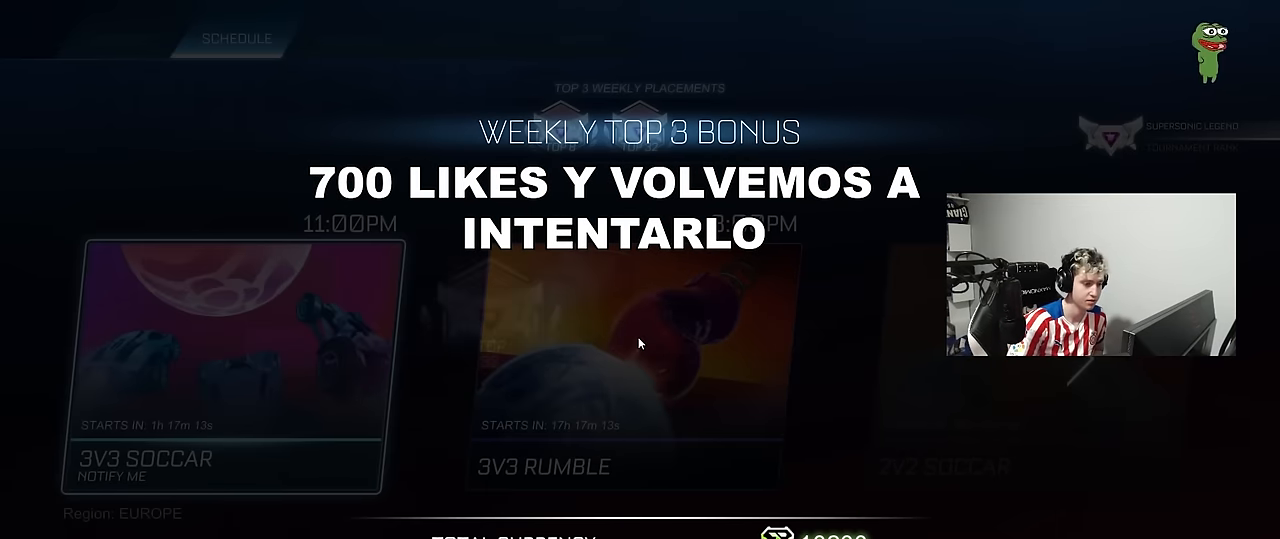
{"keys": [], "mouse": [], "mouse_move": "right", "events": []}
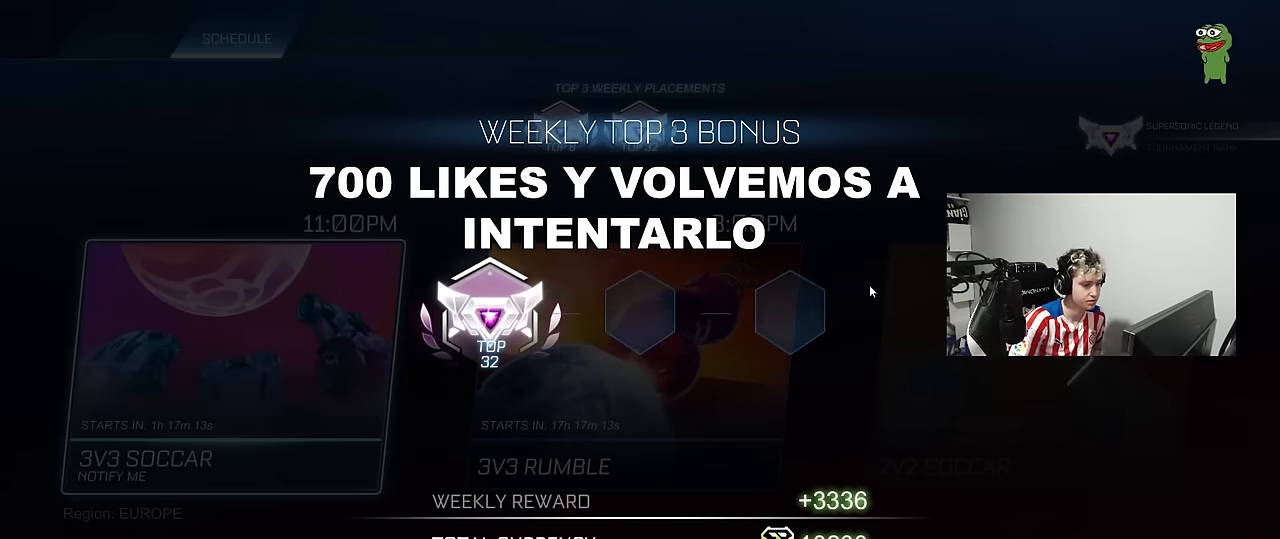
{"keys": [], "mouse": [], "mouse_move": "still", "events": [[134, "mouse_left", "down"], [234, "mouse_left", "up"]]}
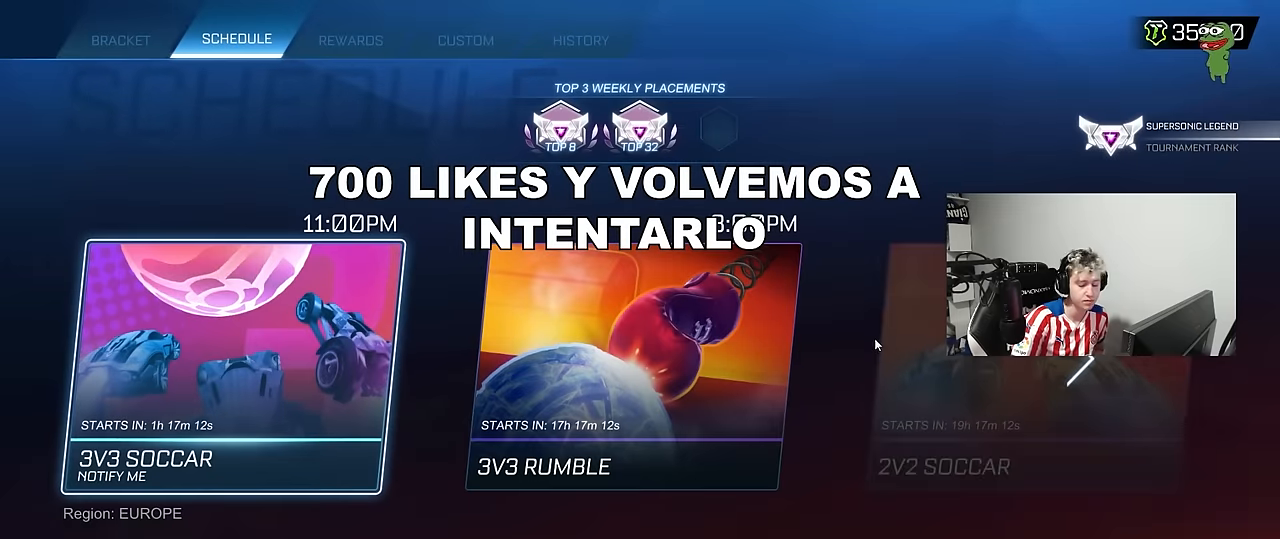
{"keys": [], "mouse": [], "mouse_move": "still", "events": []}
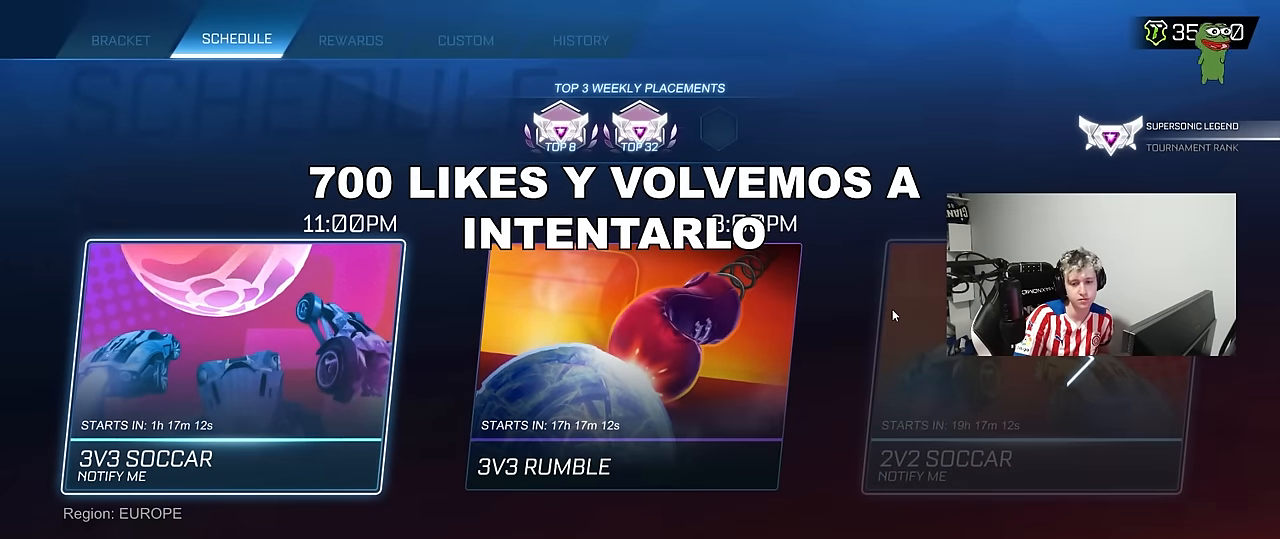
{"keys": [], "mouse": [], "mouse_move": "down-left", "events": []}
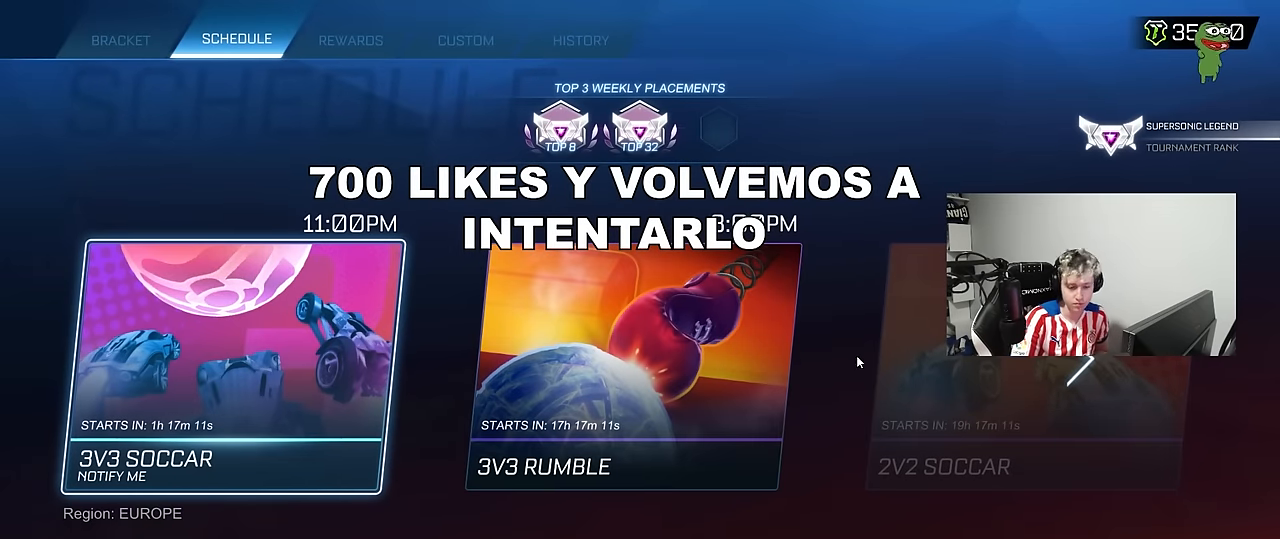
{"keys": [], "mouse": [], "mouse_move": "still", "events": []}
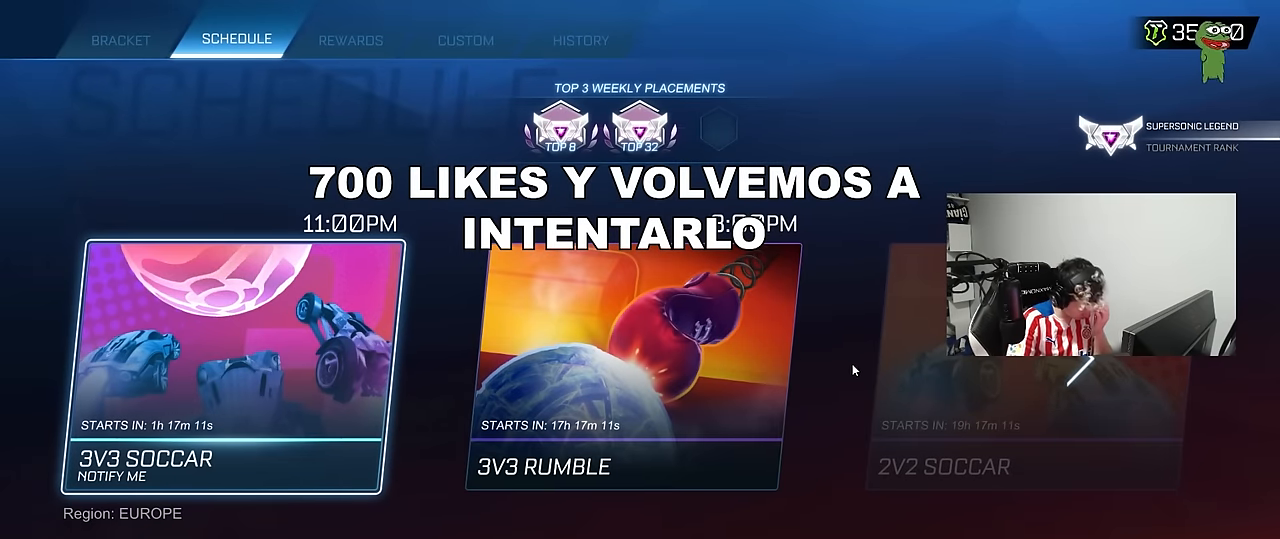
{"keys": [], "mouse": [], "mouse_move": "still", "events": []}
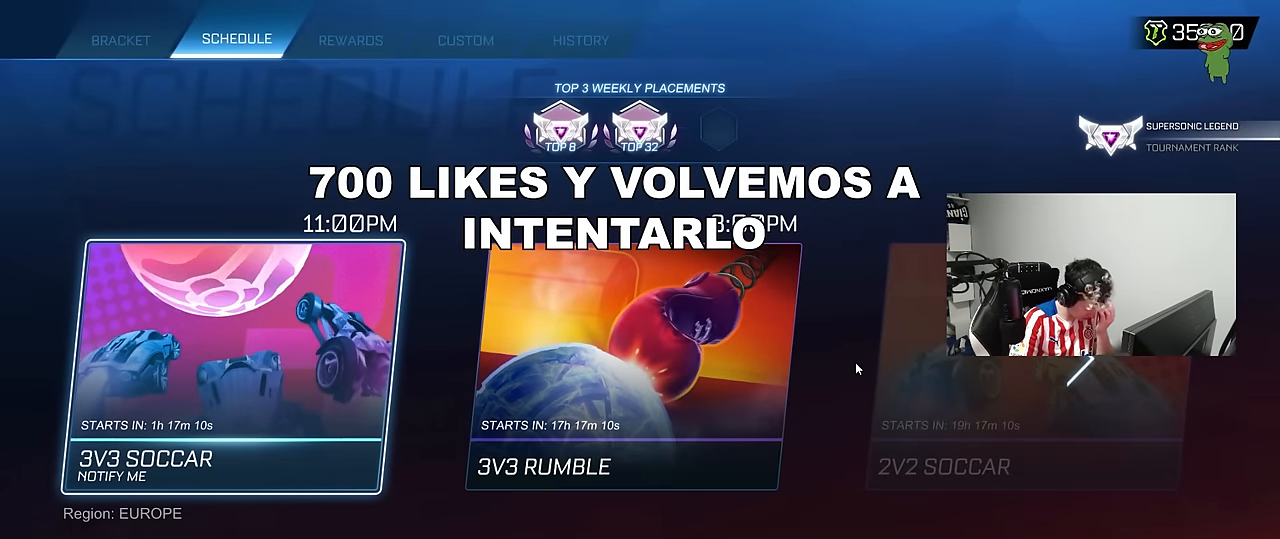
{"keys": [], "mouse": [], "mouse_move": "still", "events": []}
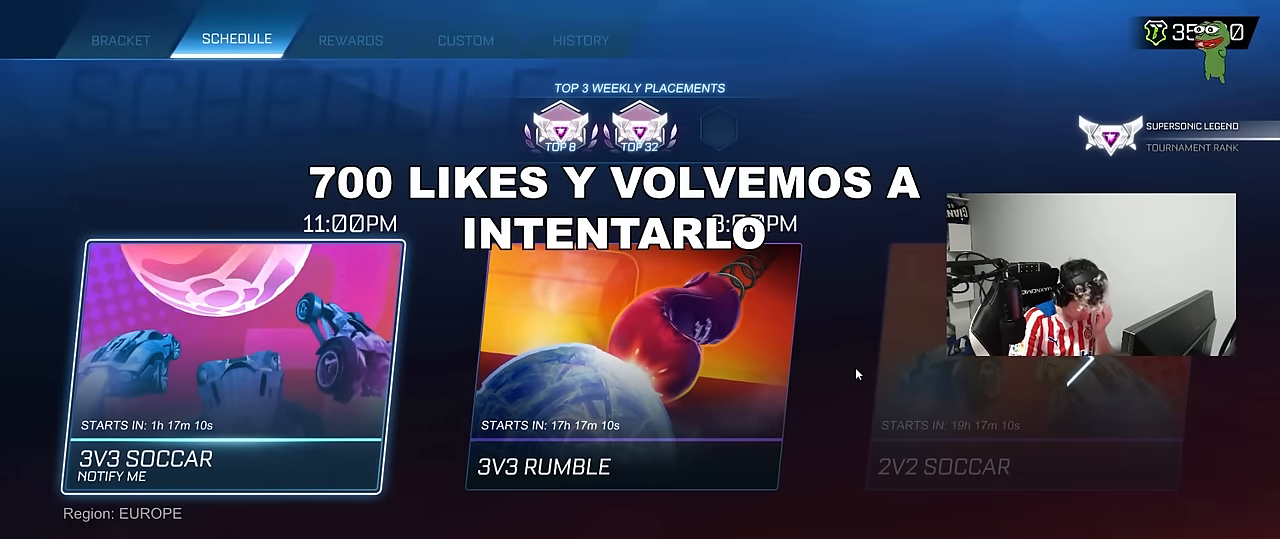
{"keys": [], "mouse": [], "mouse_move": "still", "events": []}
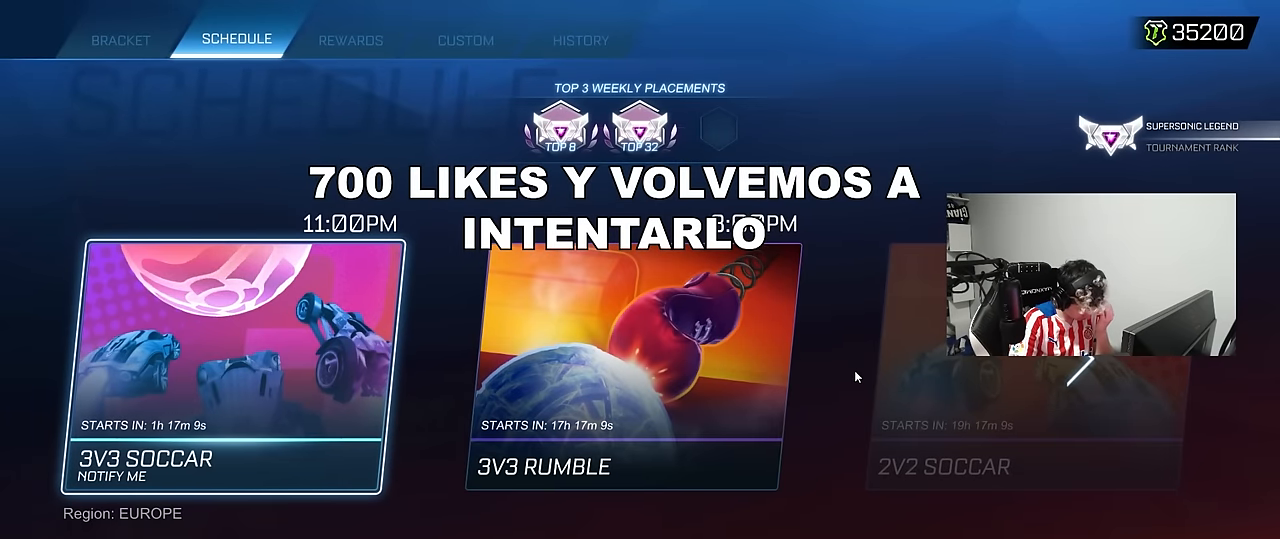
{"keys": [], "mouse": [], "mouse_move": "still", "events": []}
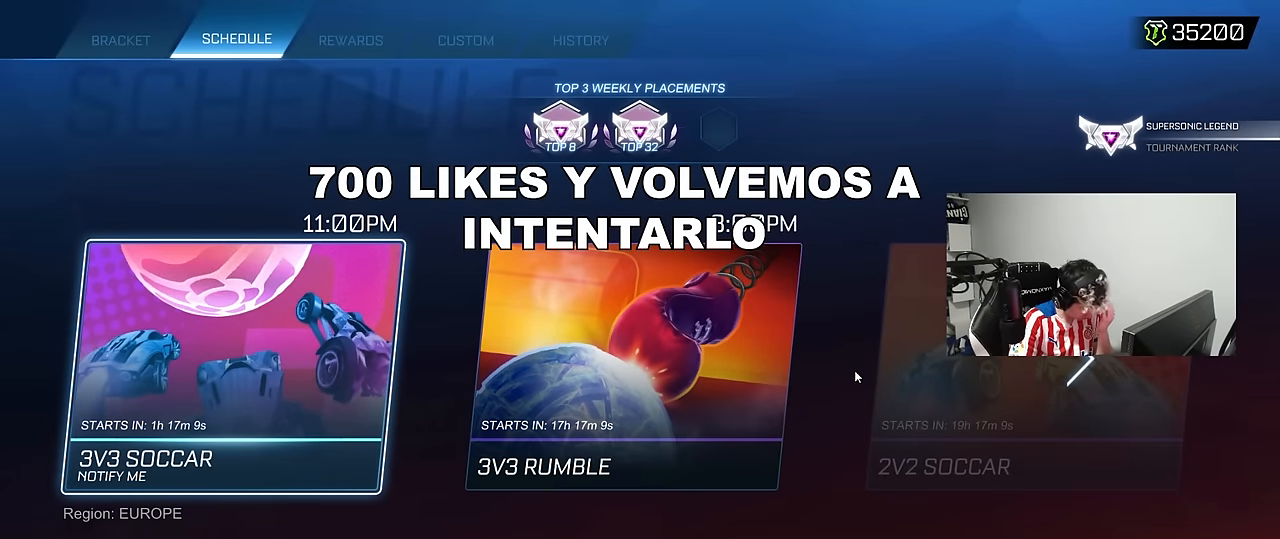
{"keys": [], "mouse": [], "mouse_move": "still", "events": []}
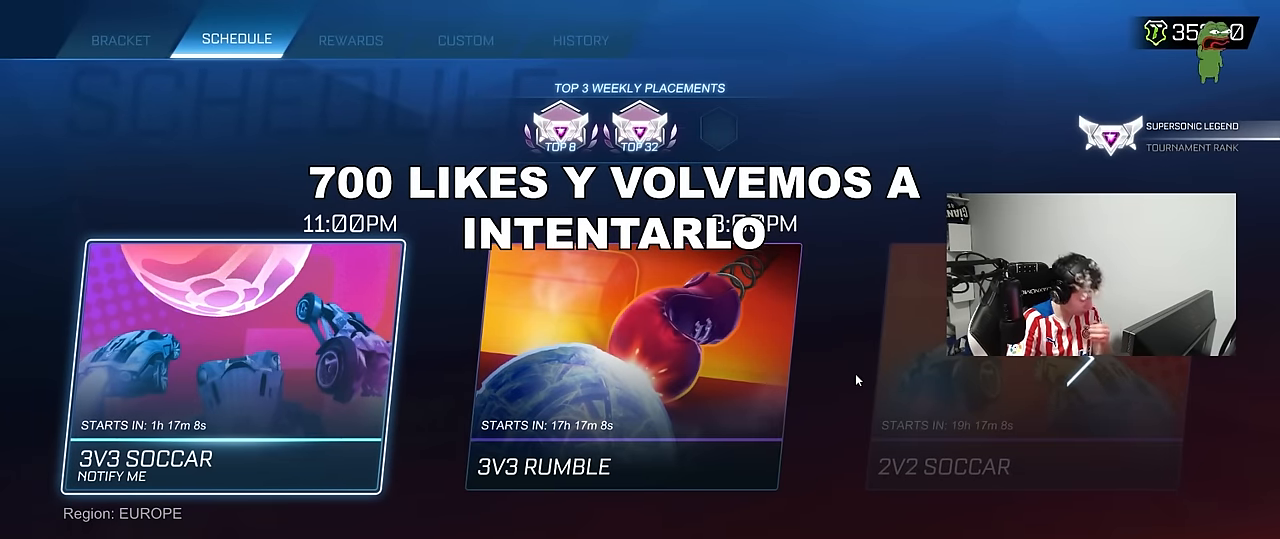
{"keys": [], "mouse": [], "mouse_move": "still", "events": []}
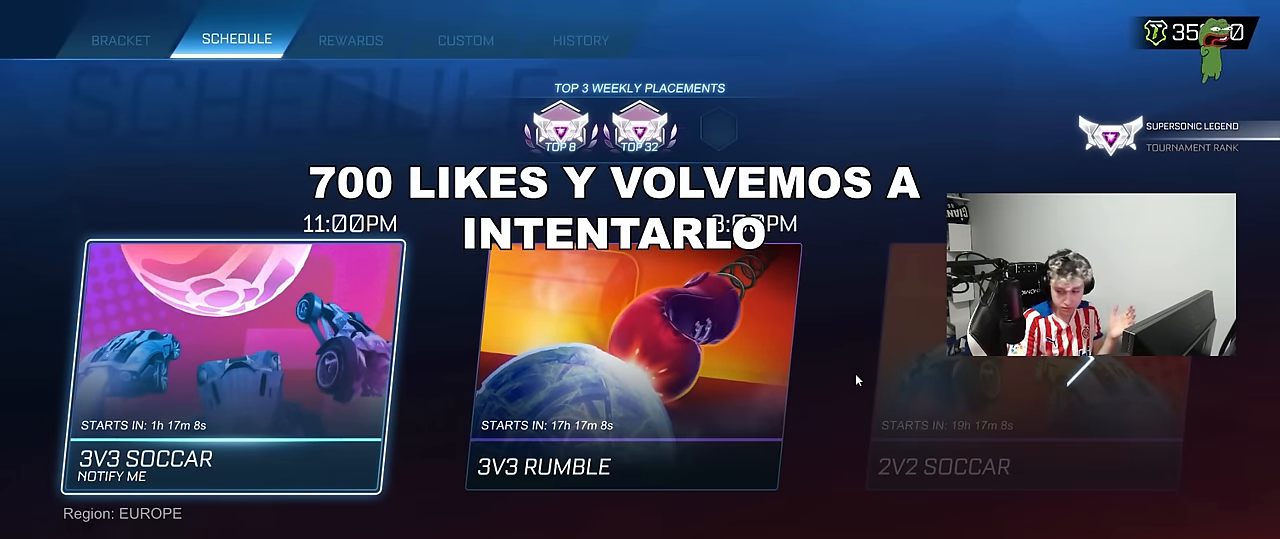
{"keys": [], "mouse": [], "mouse_move": "still", "events": []}
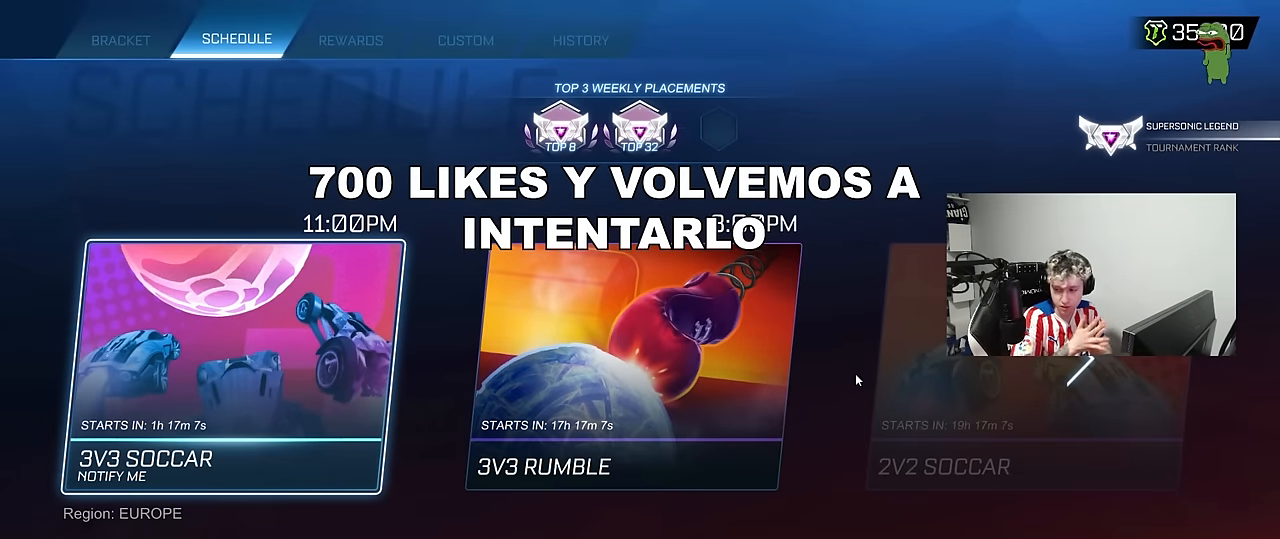
{"keys": [], "mouse": [], "mouse_move": "still", "events": []}
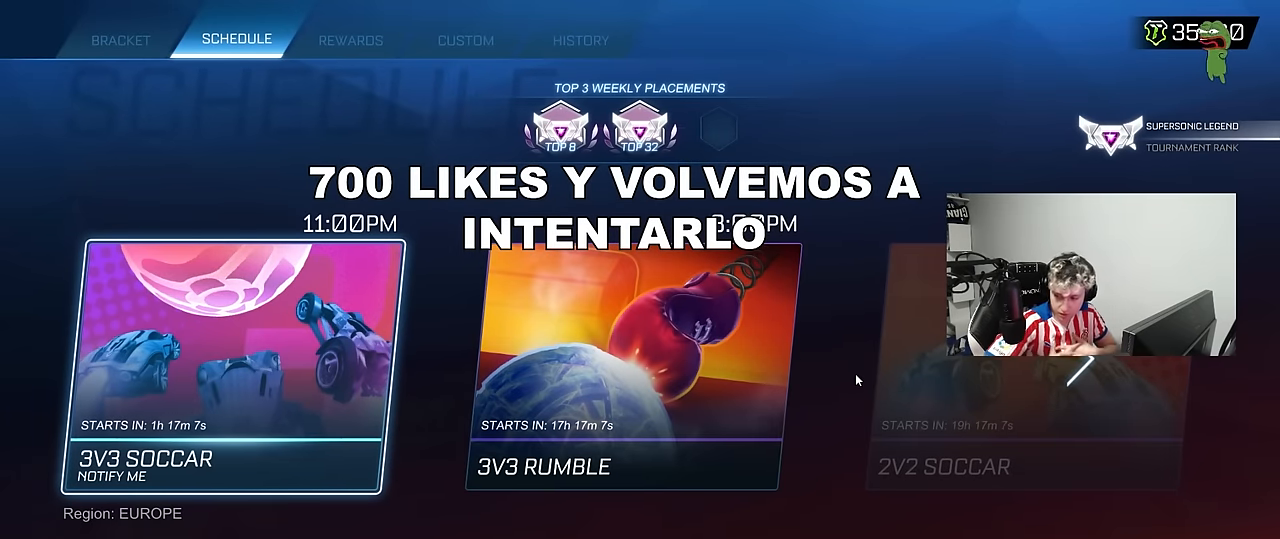
{"keys": [], "mouse": [], "mouse_move": "still", "events": []}